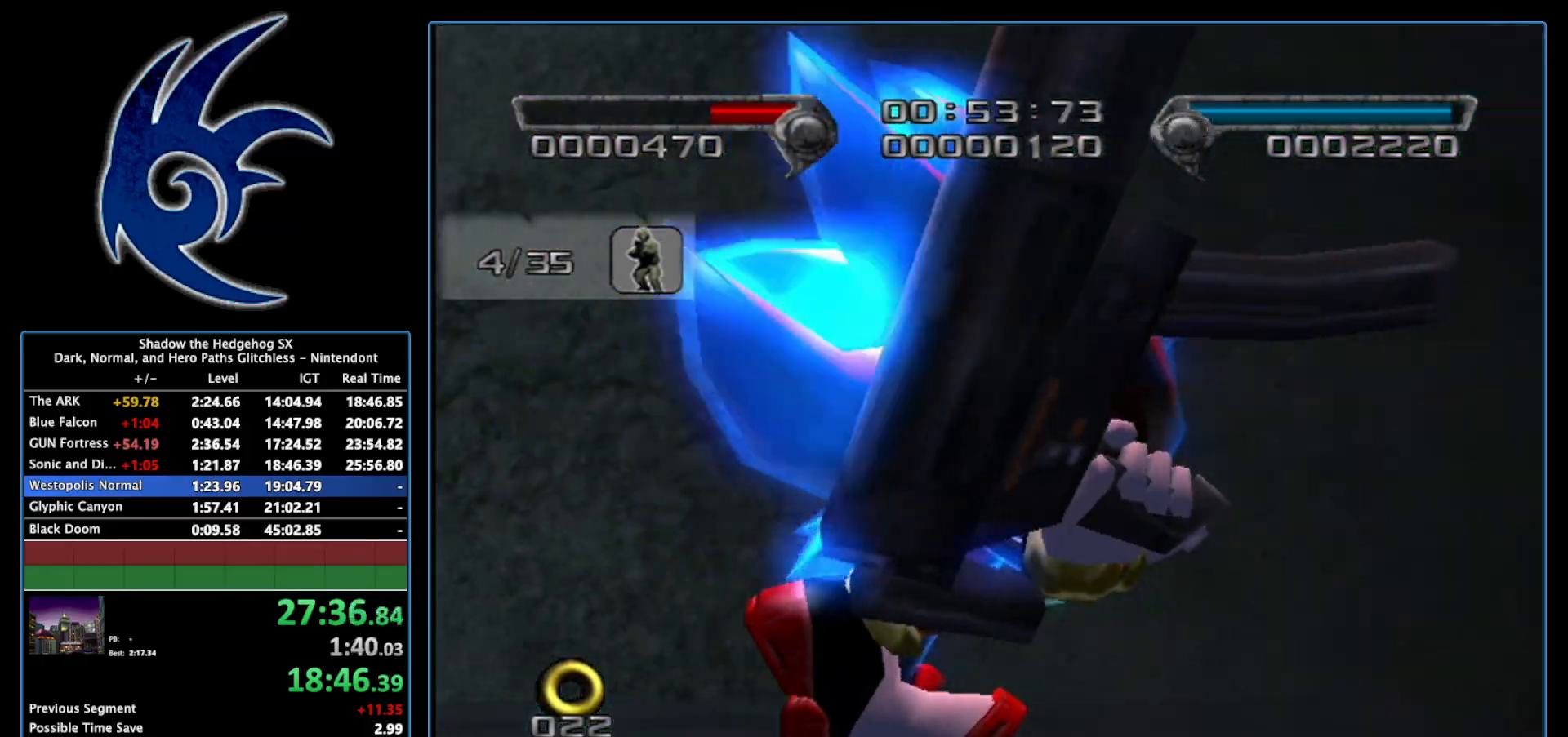
Gameplay with a controller (Nintendo layout); each line is a JSON object with the inputs held at the frame after it. "events" lists button and stick changes between this image and that frame as [ms after this image, input, new state], when the widget could be followed in between. Not read: L3 R3.
{"buttons": [], "left_stick": "center", "right_stick": "center", "events": []}
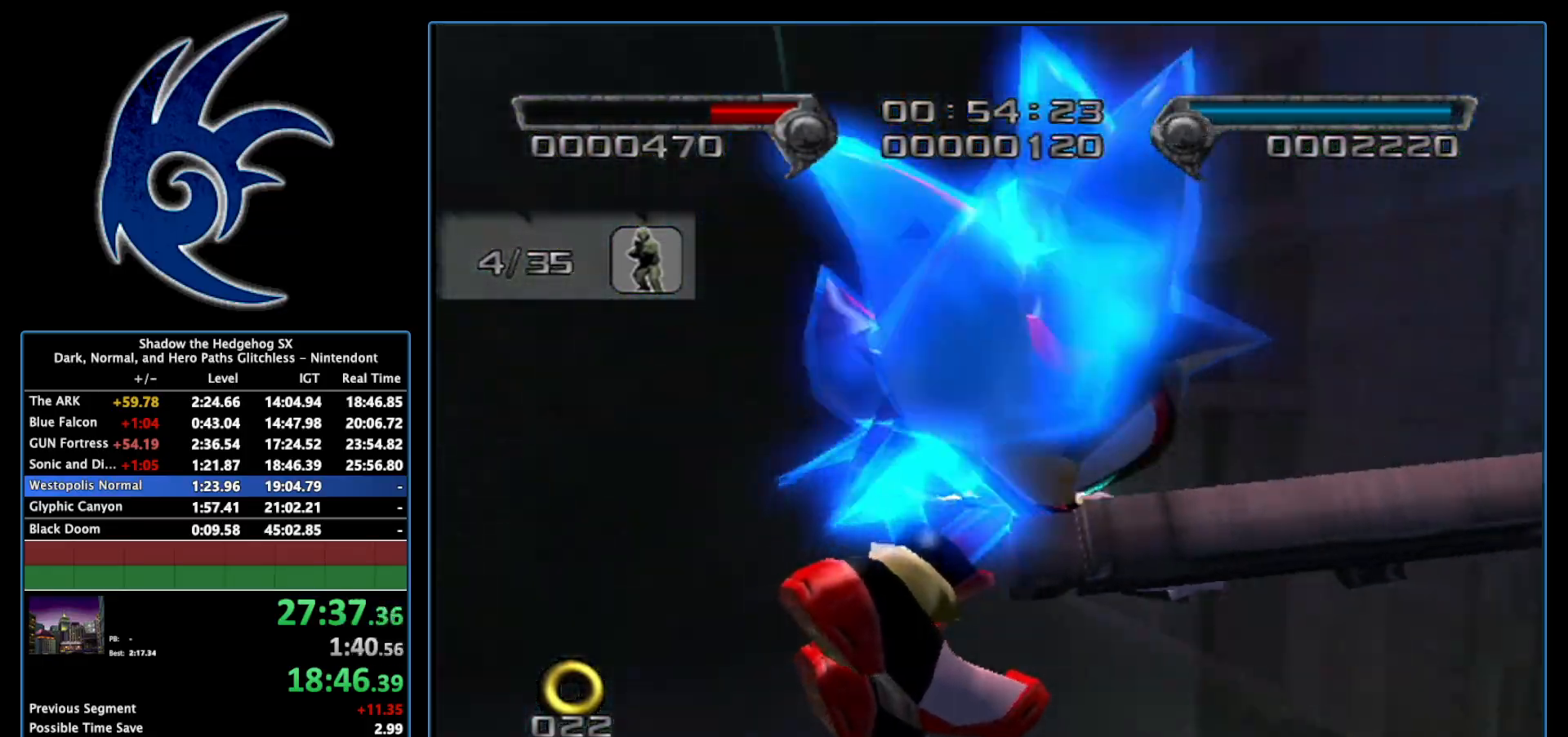
{"buttons": [], "left_stick": "center", "right_stick": "center", "events": []}
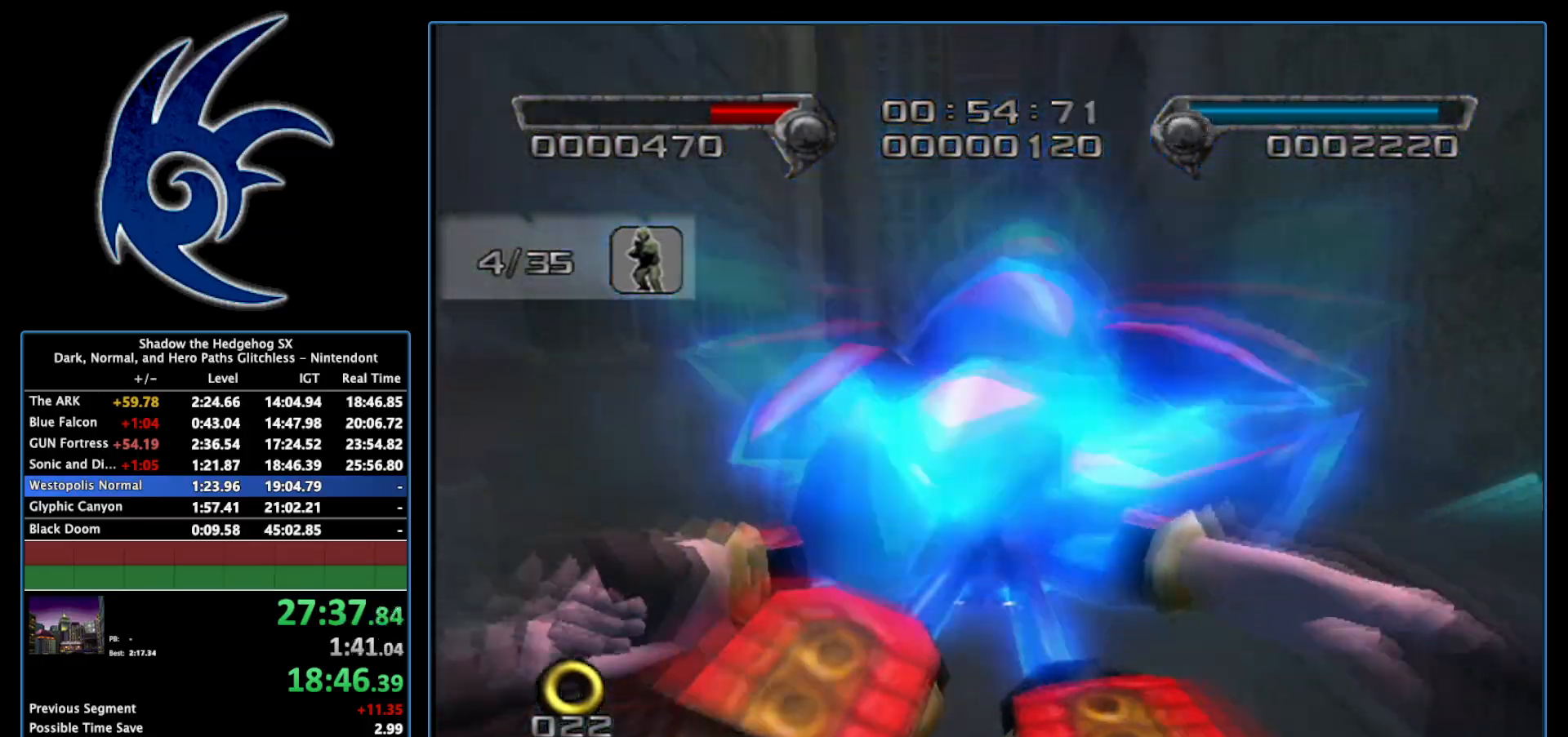
{"buttons": [], "left_stick": "center", "right_stick": "center", "events": []}
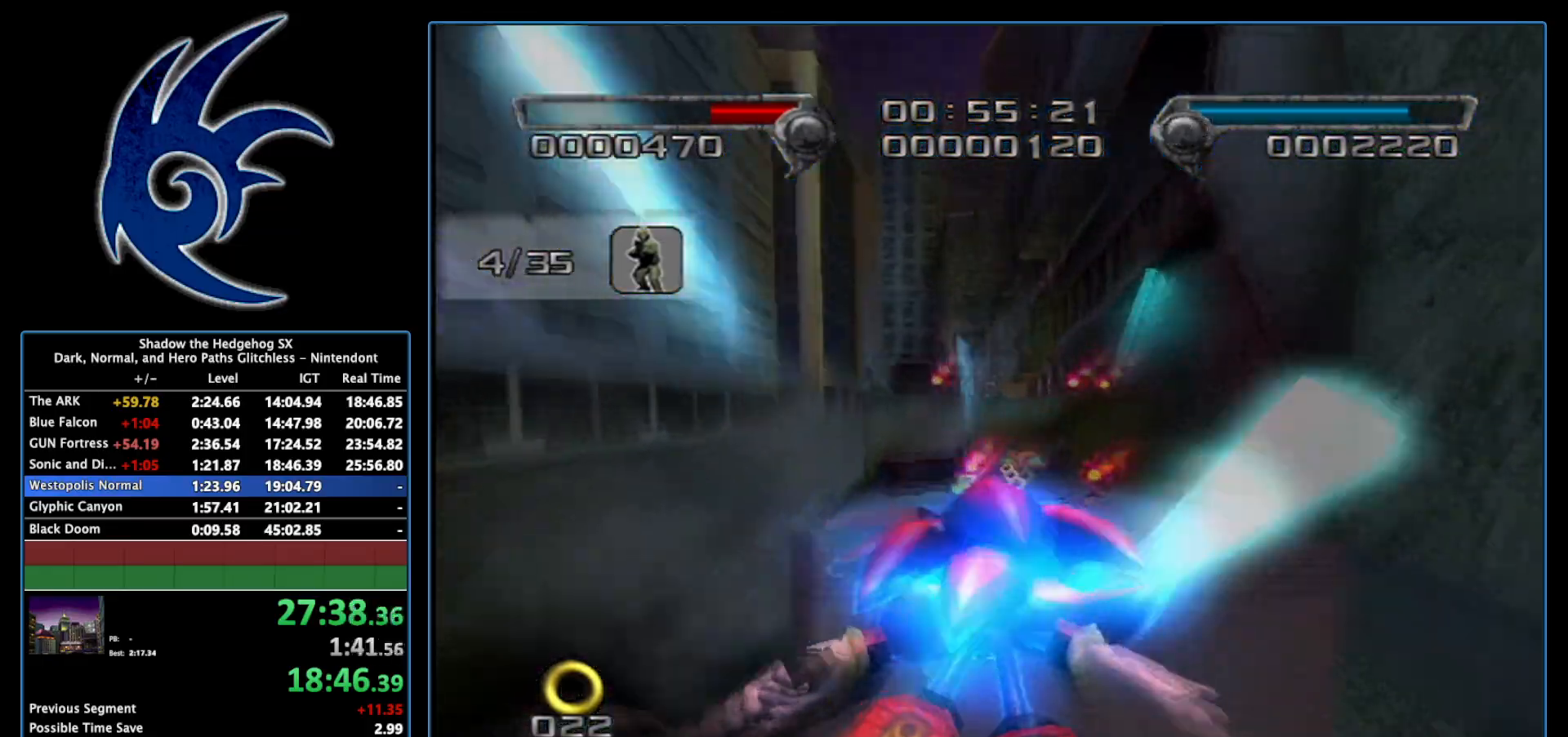
{"buttons": [], "left_stick": "center", "right_stick": "center", "events": []}
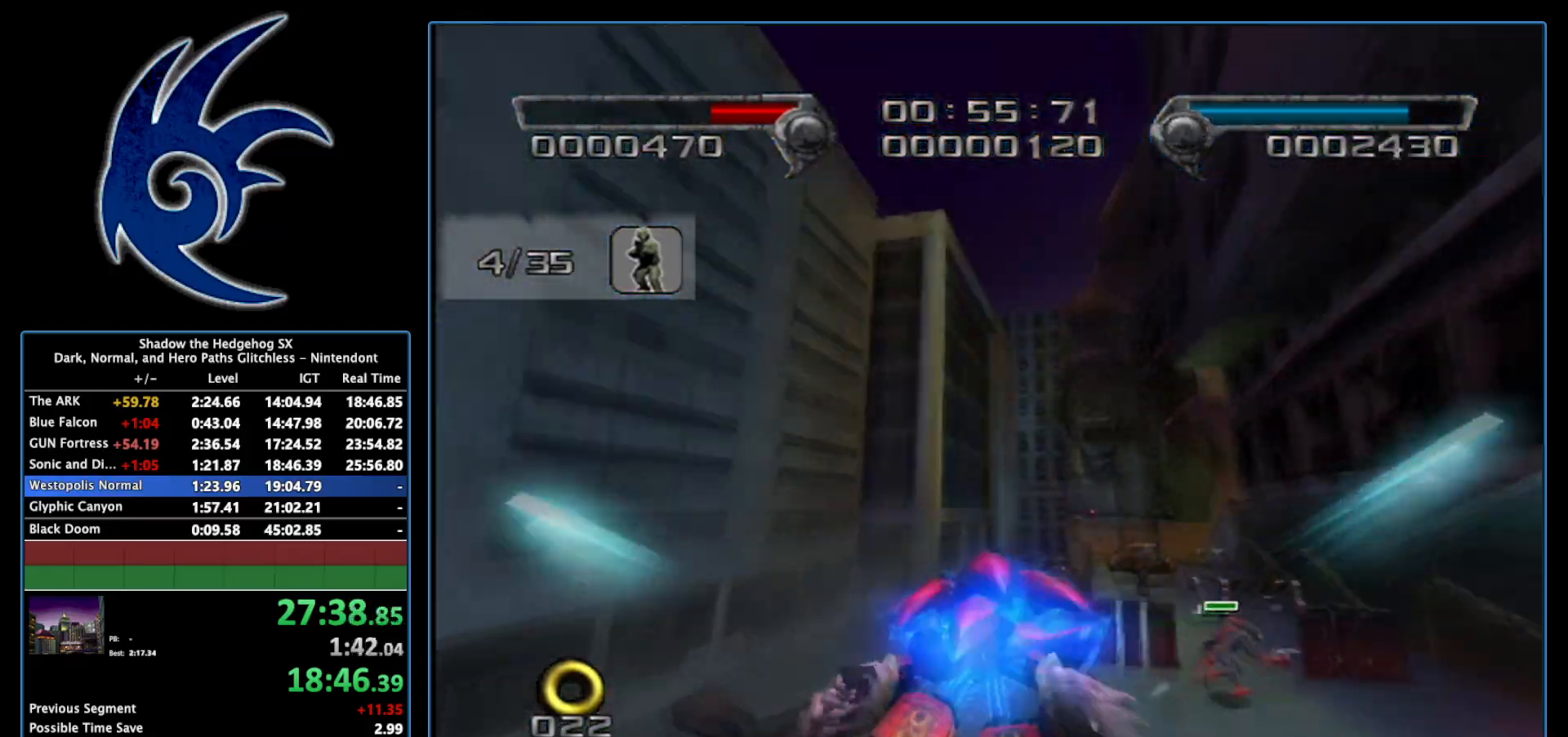
{"buttons": [], "left_stick": "center", "right_stick": "center", "events": []}
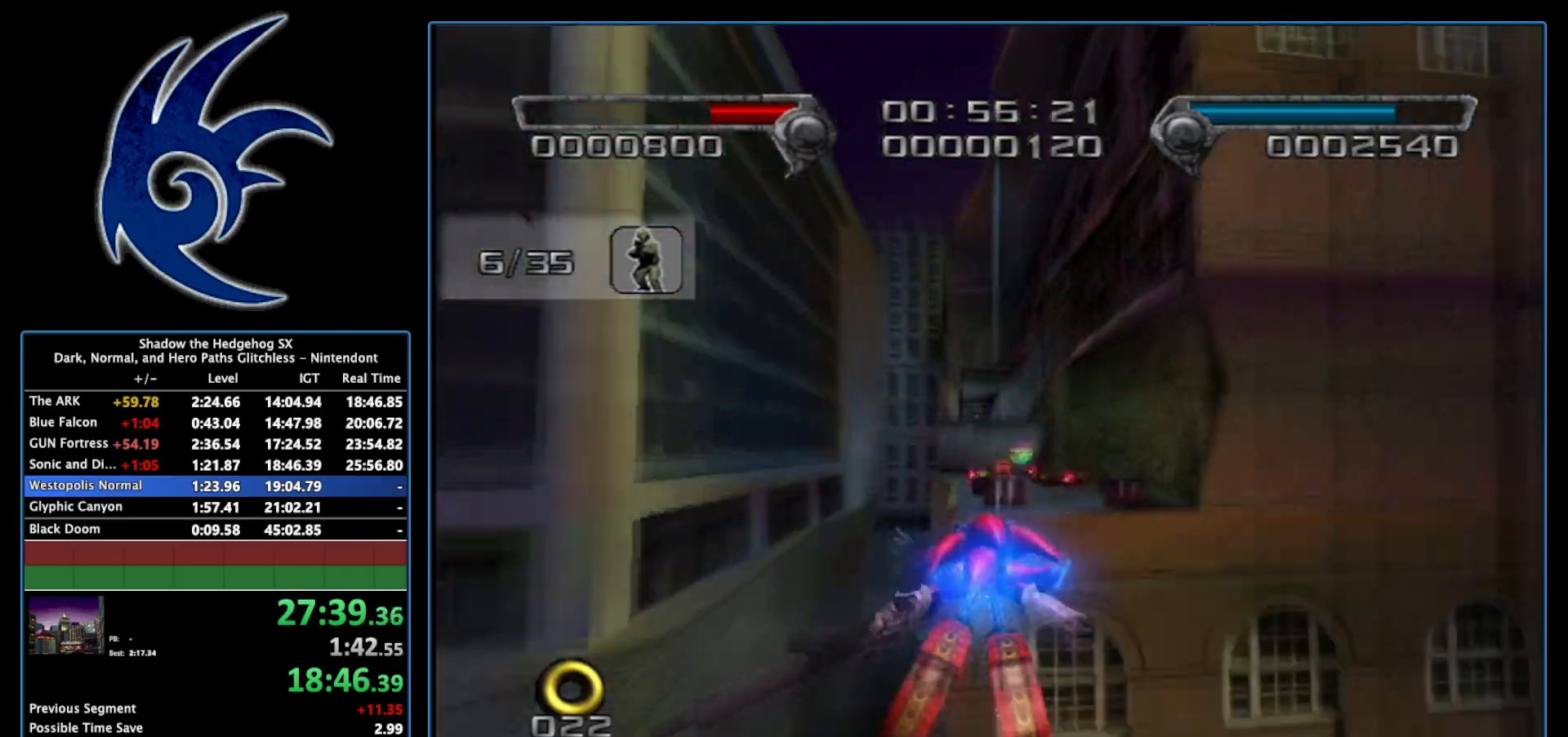
{"buttons": [], "left_stick": "center", "right_stick": "center", "events": []}
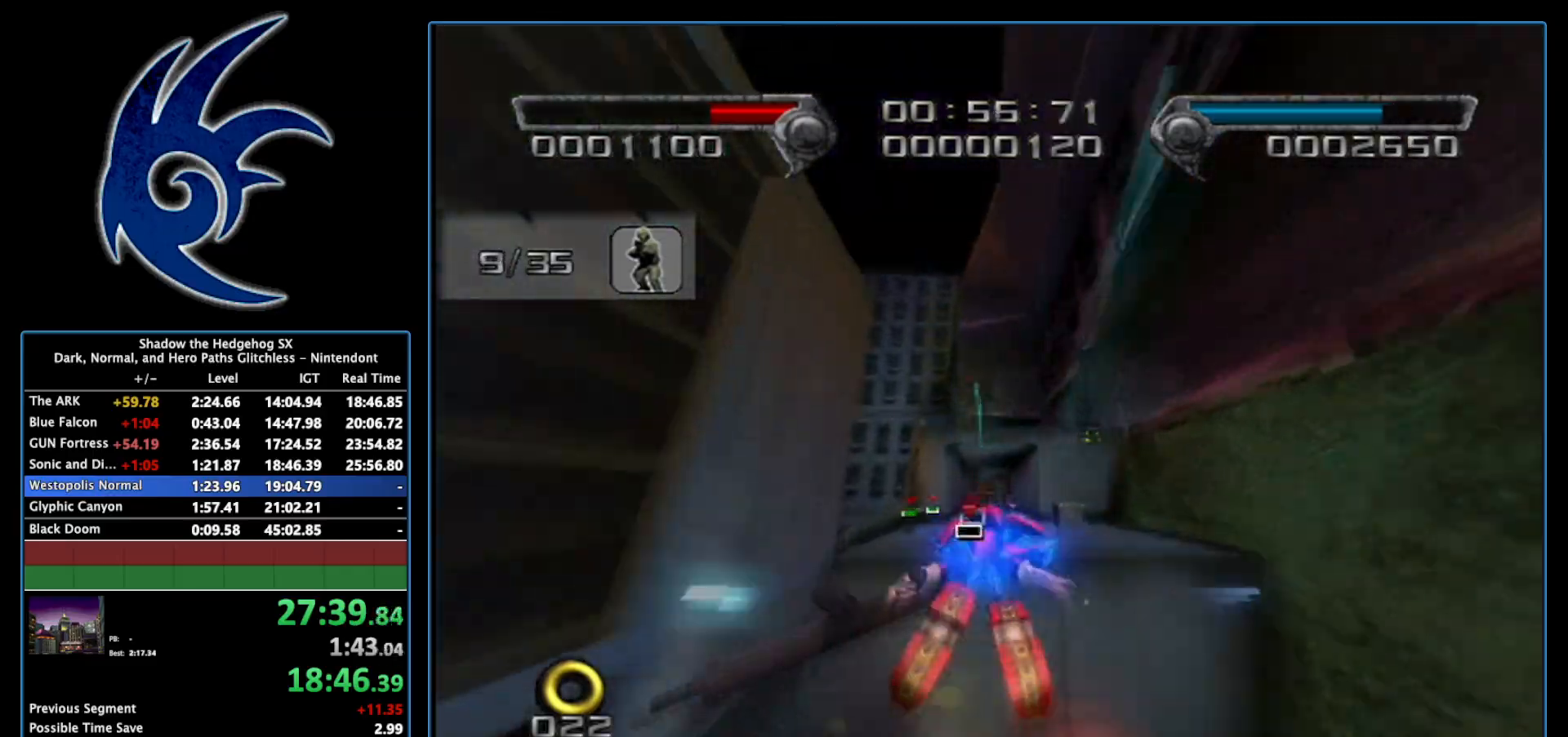
{"buttons": [], "left_stick": "center", "right_stick": "center", "events": []}
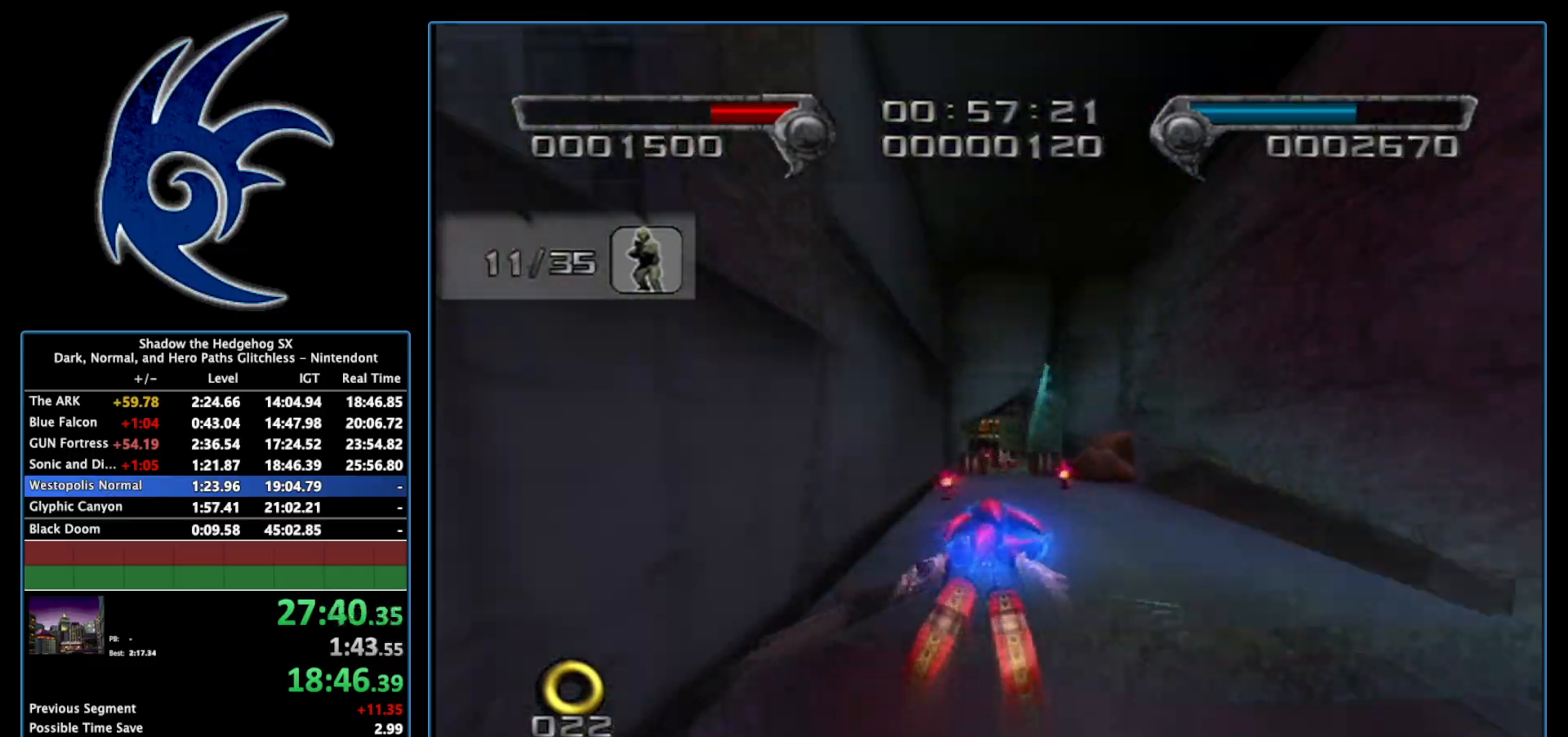
{"buttons": [], "left_stick": "center", "right_stick": "center", "events": []}
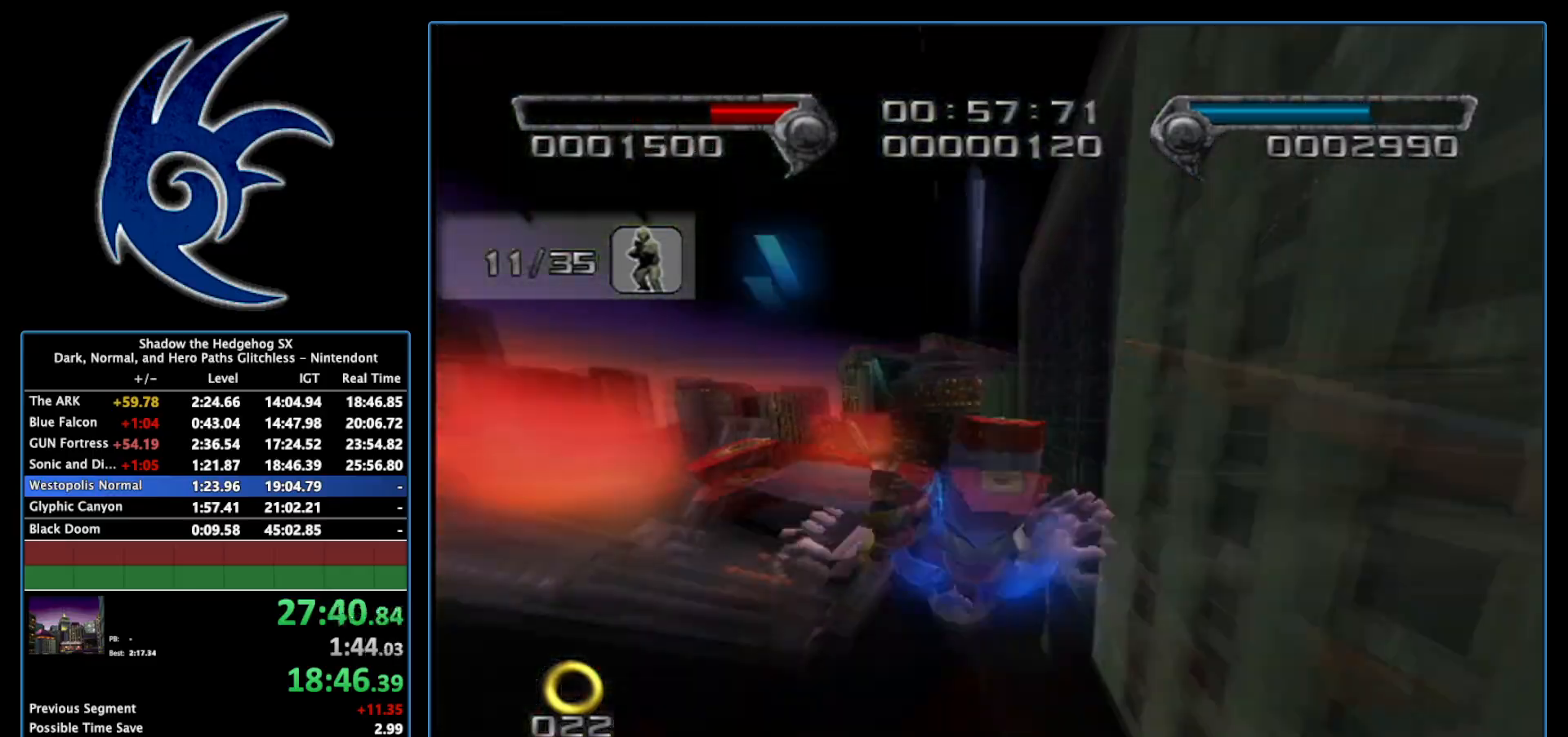
{"buttons": [], "left_stick": "center", "right_stick": "center", "events": []}
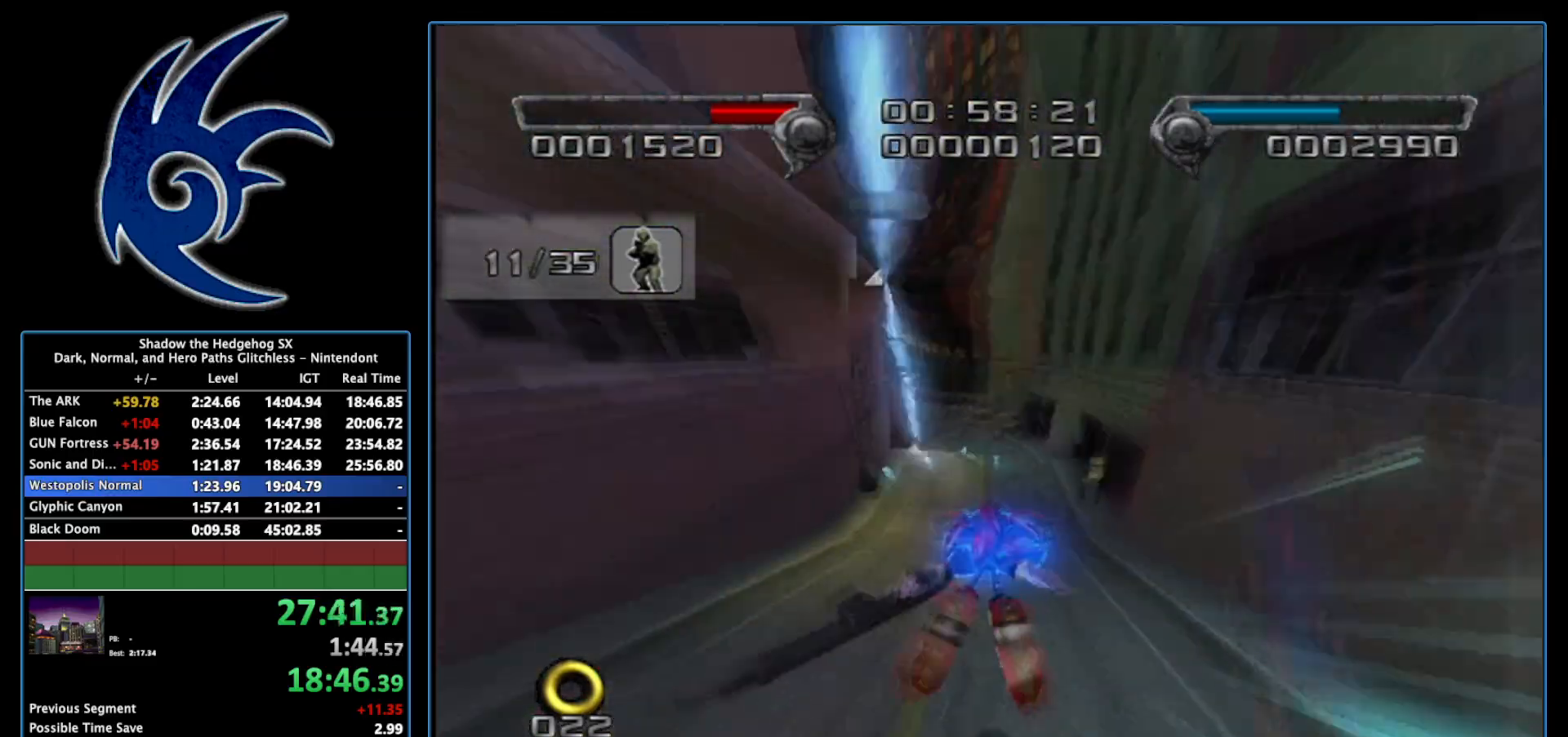
{"buttons": [], "left_stick": "up", "right_stick": "center", "events": [[17, "left_stick", "up"]]}
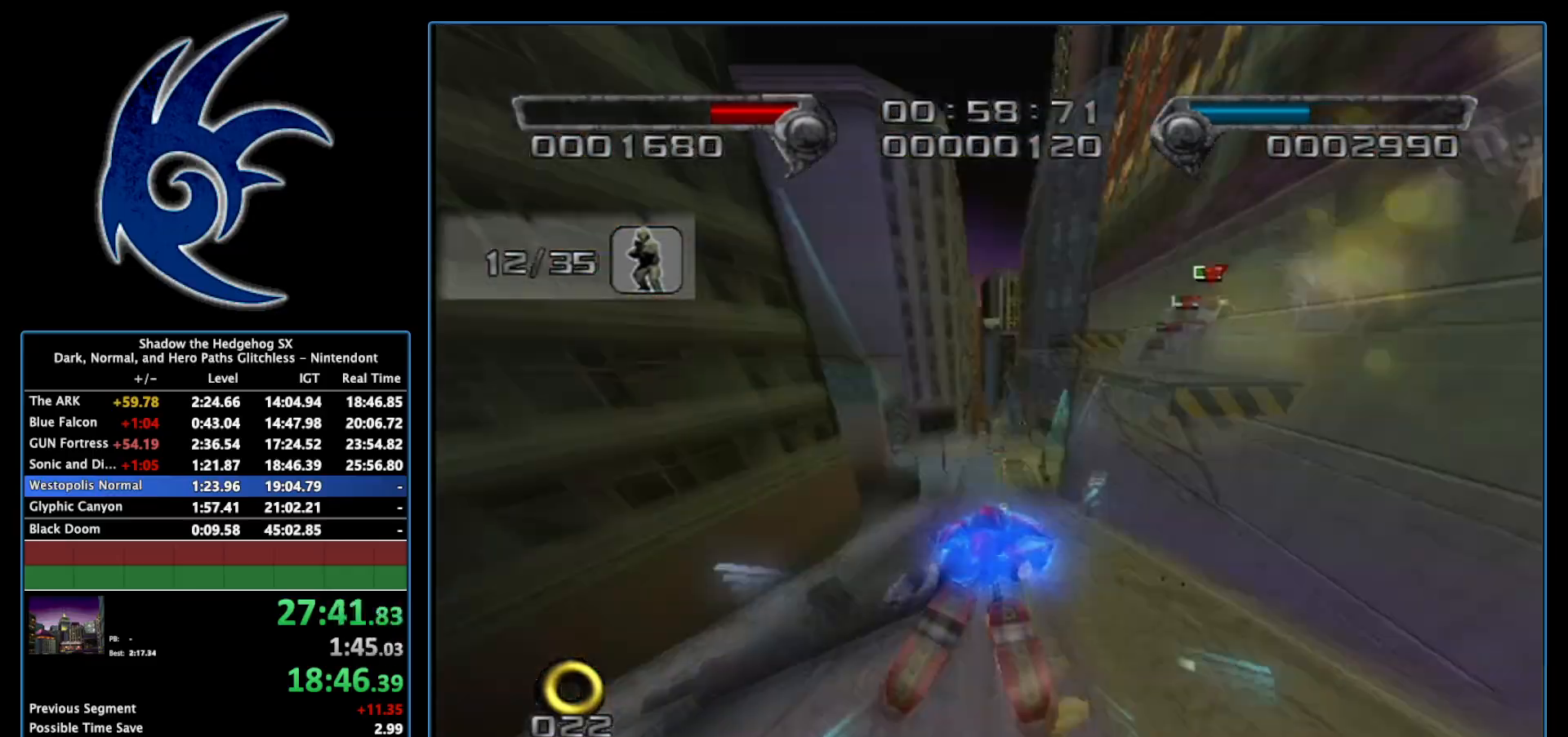
{"buttons": [], "left_stick": "up", "right_stick": "center", "events": []}
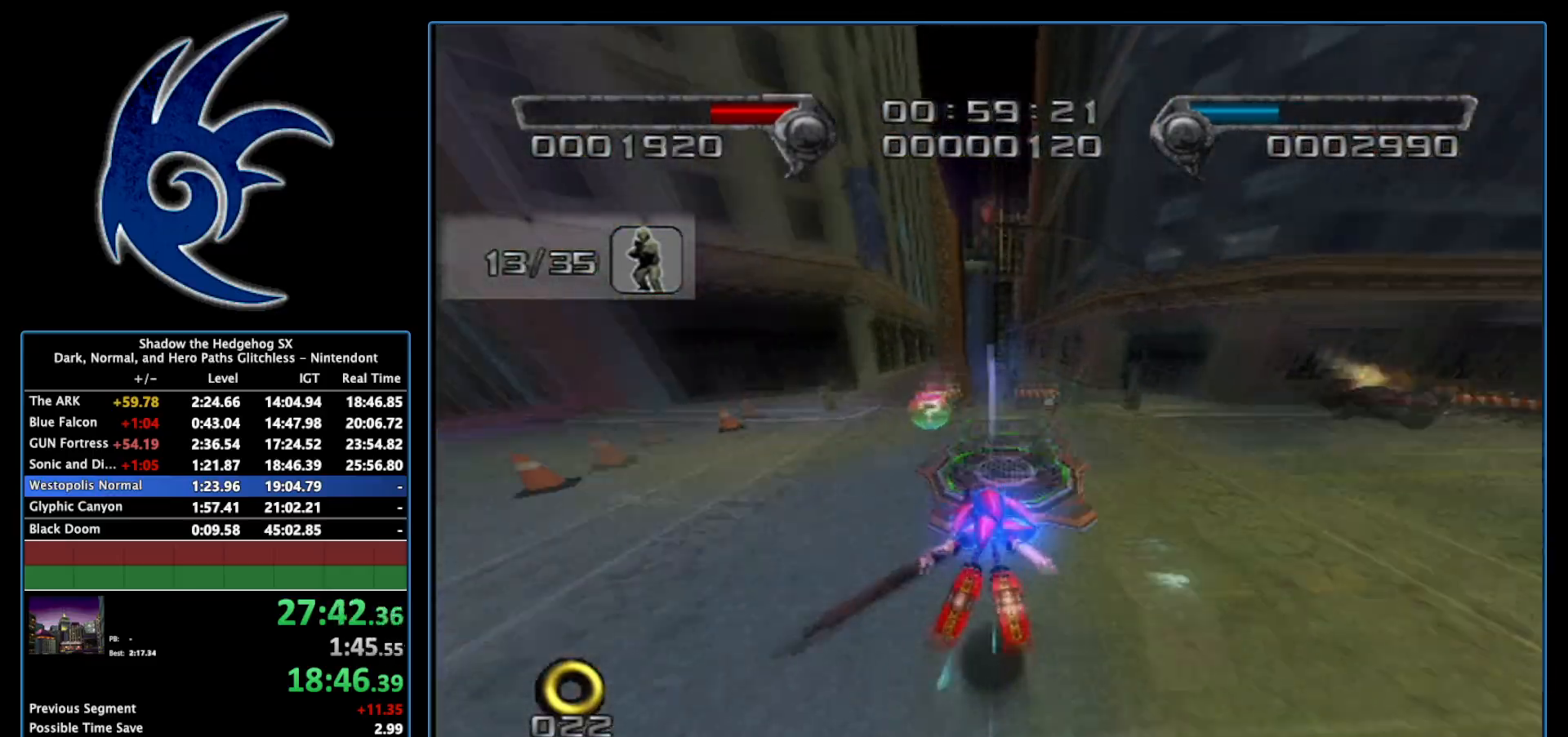
{"buttons": [], "left_stick": "up", "right_stick": "center", "events": [[117, "X", "down"], [267, "X", "up"]]}
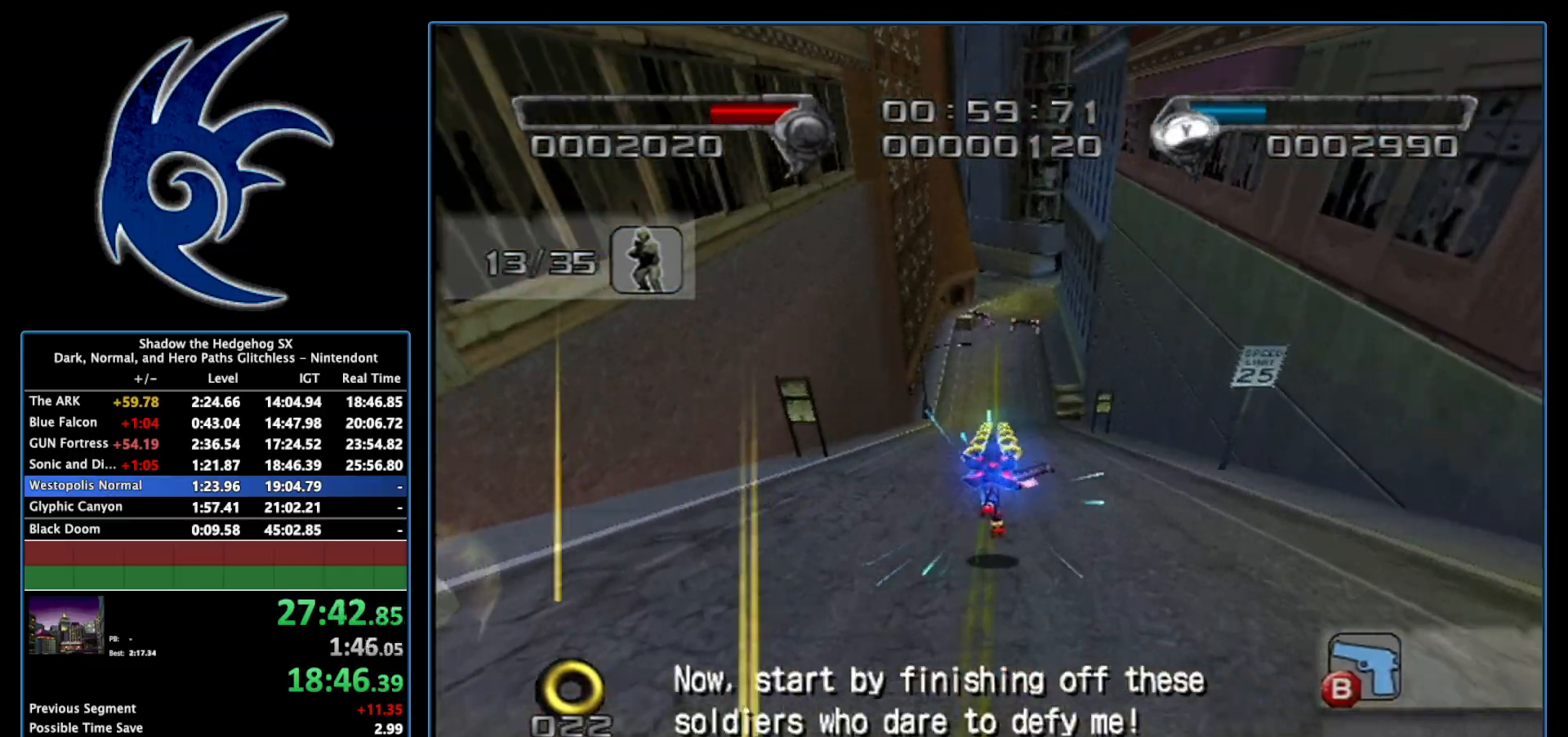
{"buttons": [], "left_stick": "up", "right_stick": "center", "events": []}
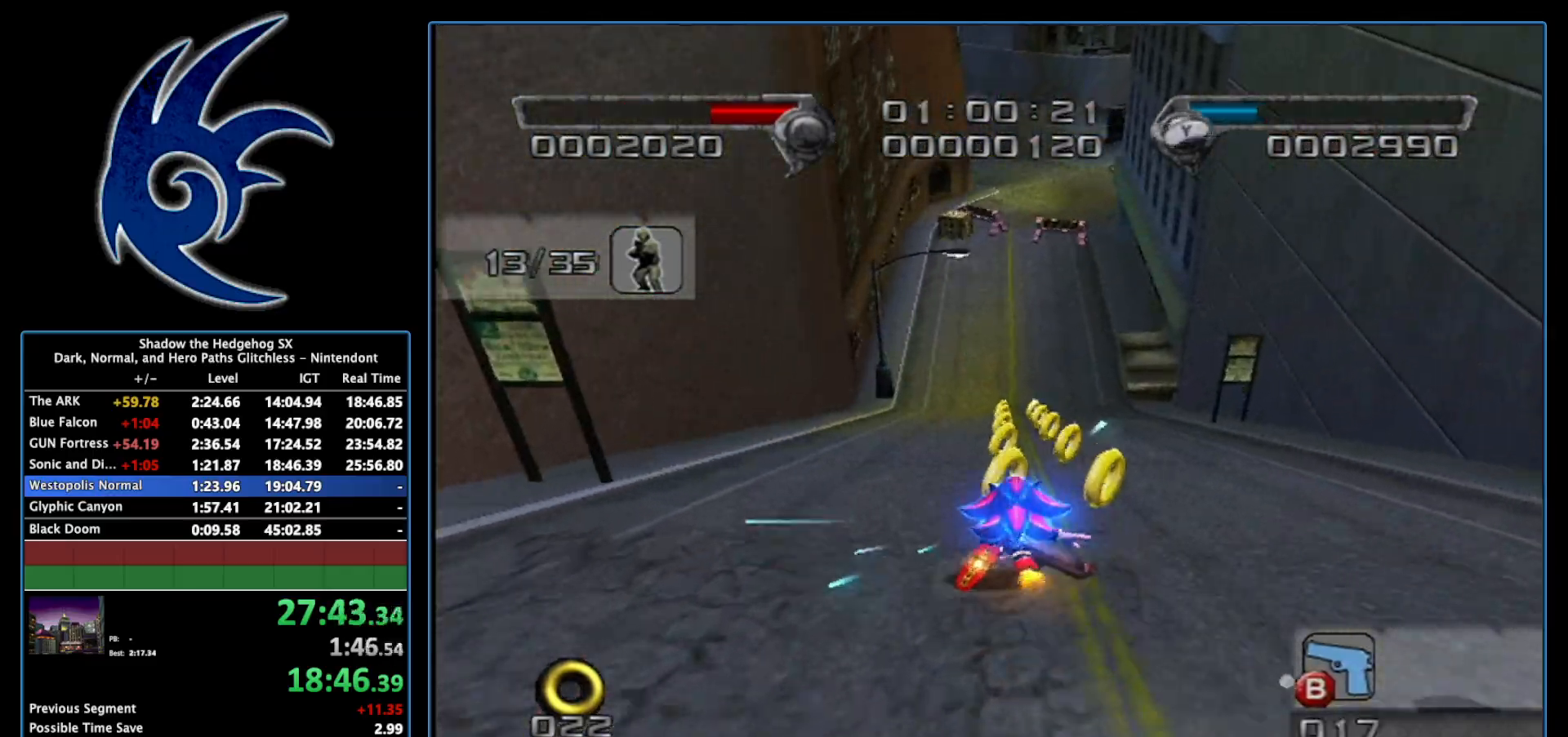
{"buttons": [], "left_stick": "up", "right_stick": "center", "events": [[33, "X", "down"], [183, "X", "up"]]}
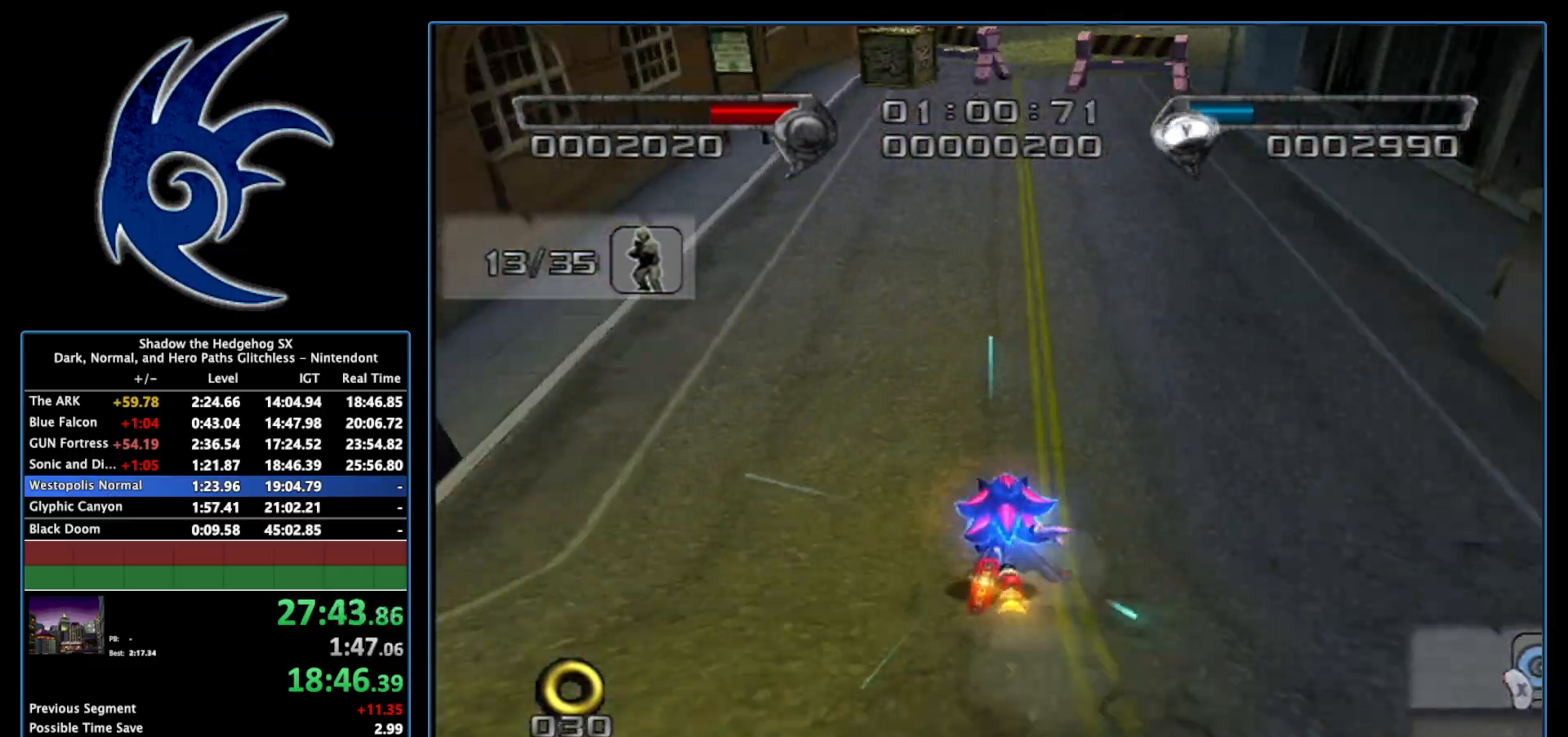
{"buttons": ["B"], "left_stick": "right", "right_stick": "center", "events": [[183, "B", "down"], [183, "left_stick", "up-right"], [367, "left_stick", "right"]]}
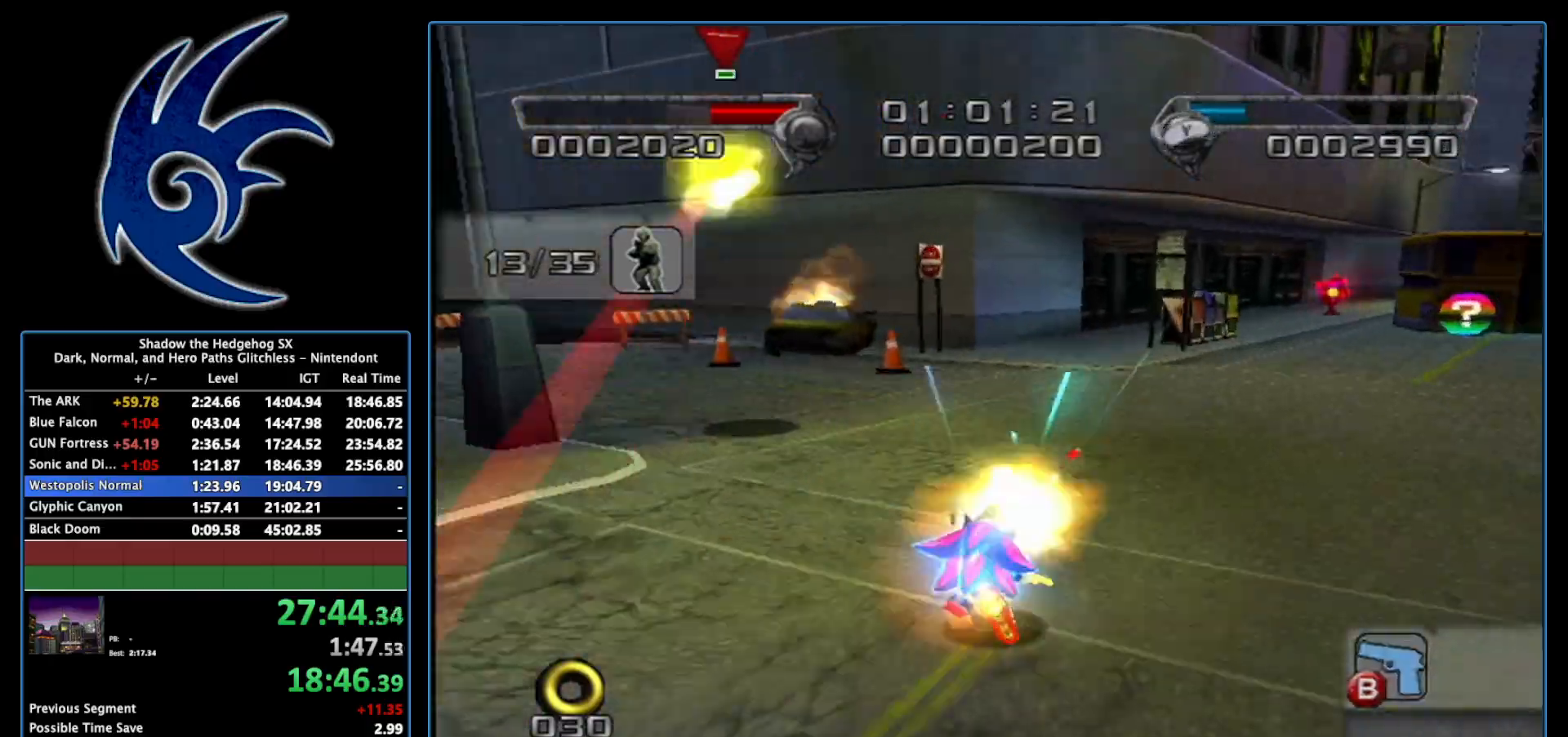
{"buttons": ["B"], "left_stick": "up-right", "right_stick": "center", "events": [[50, "left_stick", "up-right"]]}
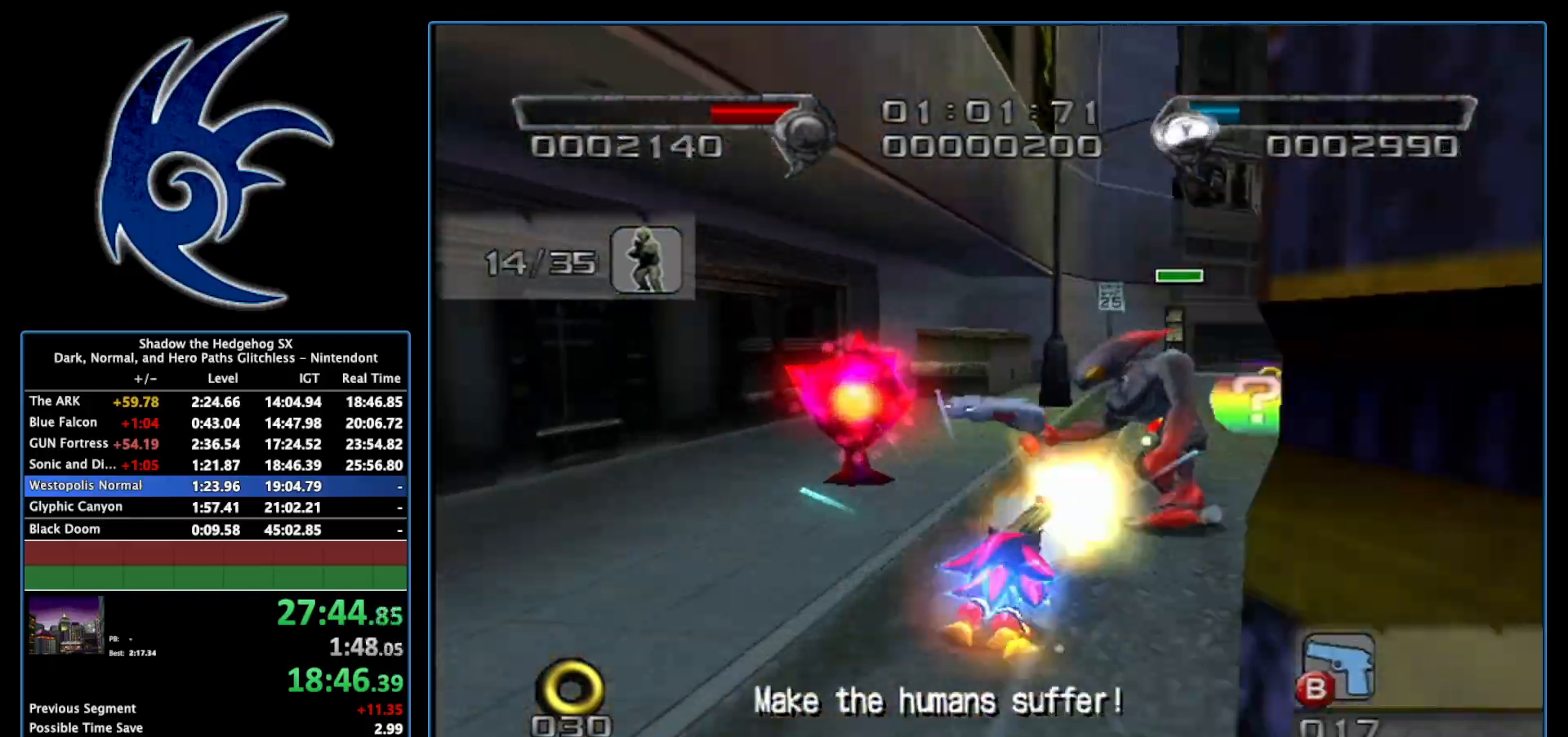
{"buttons": ["B"], "left_stick": "up-right", "right_stick": "center", "events": [[17, "left_stick", "right"], [183, "left_stick", "up-right"], [300, "left_stick", "up"], [450, "left_stick", "up-right"]]}
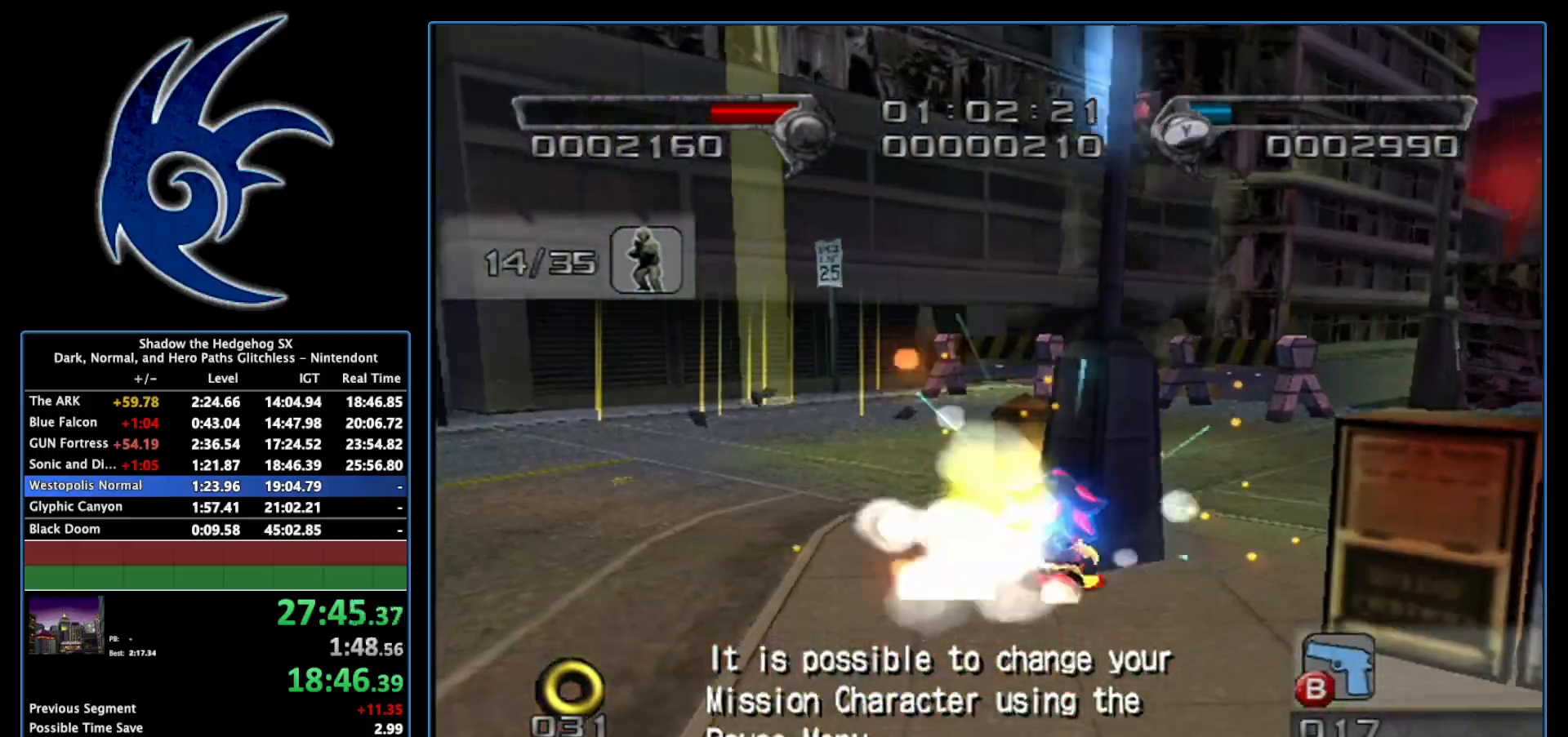
{"buttons": [], "left_stick": "up", "right_stick": "center", "events": [[217, "left_stick", "up"], [433, "B", "up"]]}
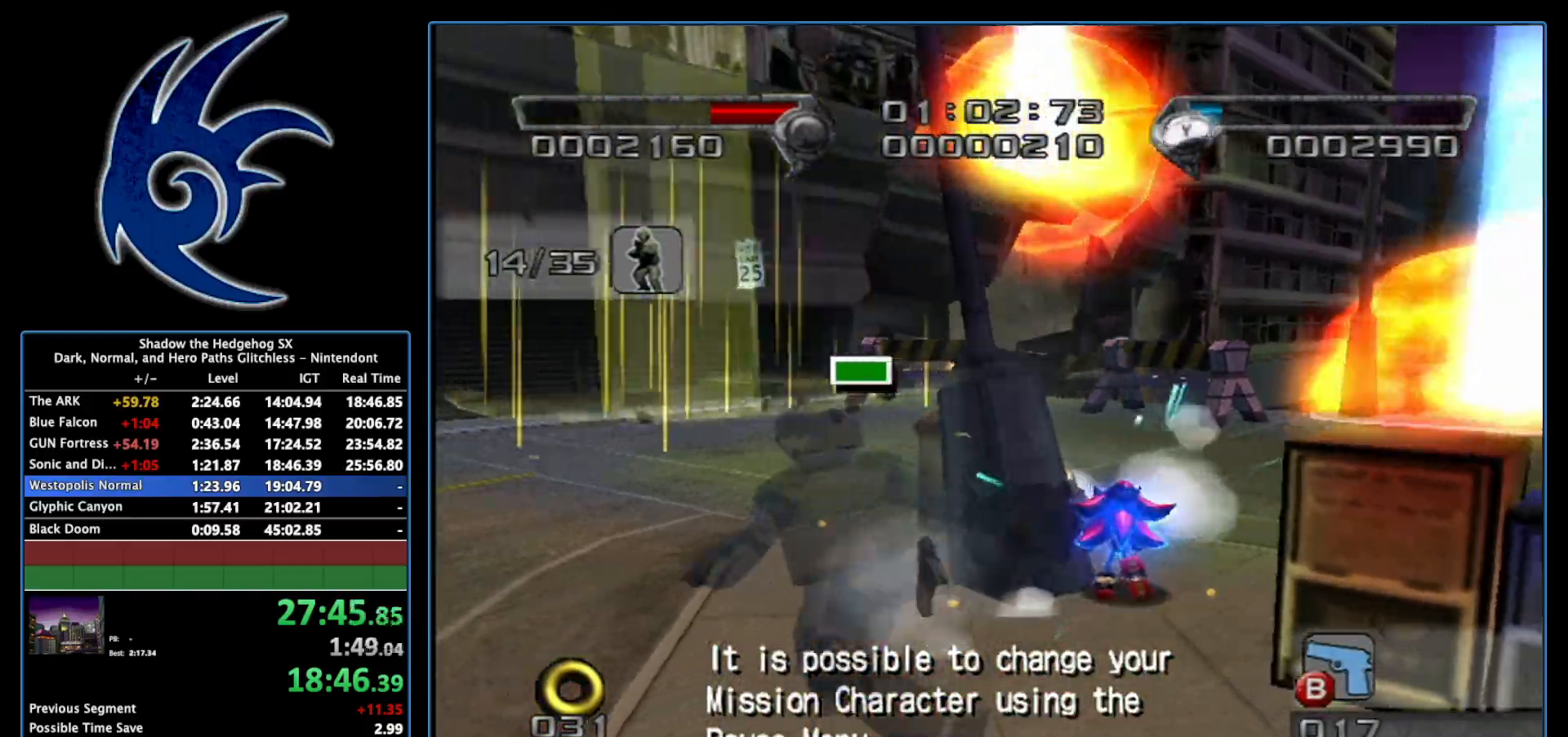
{"buttons": [], "left_stick": "up", "right_stick": "center", "events": [[150, "B", "down"], [250, "B", "up"], [333, "A", "down"], [433, "A", "up"]]}
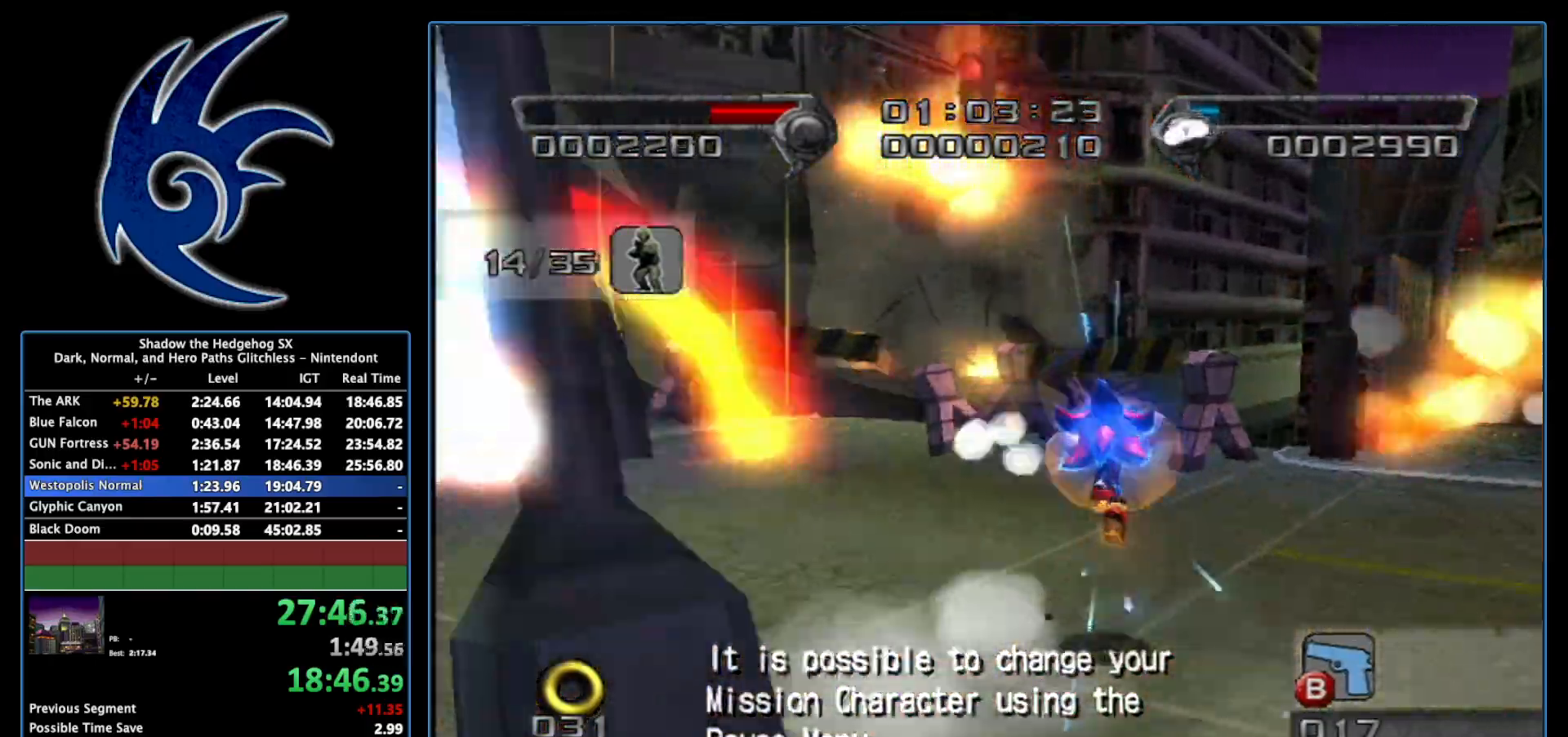
{"buttons": [], "left_stick": "up", "right_stick": "center", "events": [[17, "A", "down"], [117, "A", "up"]]}
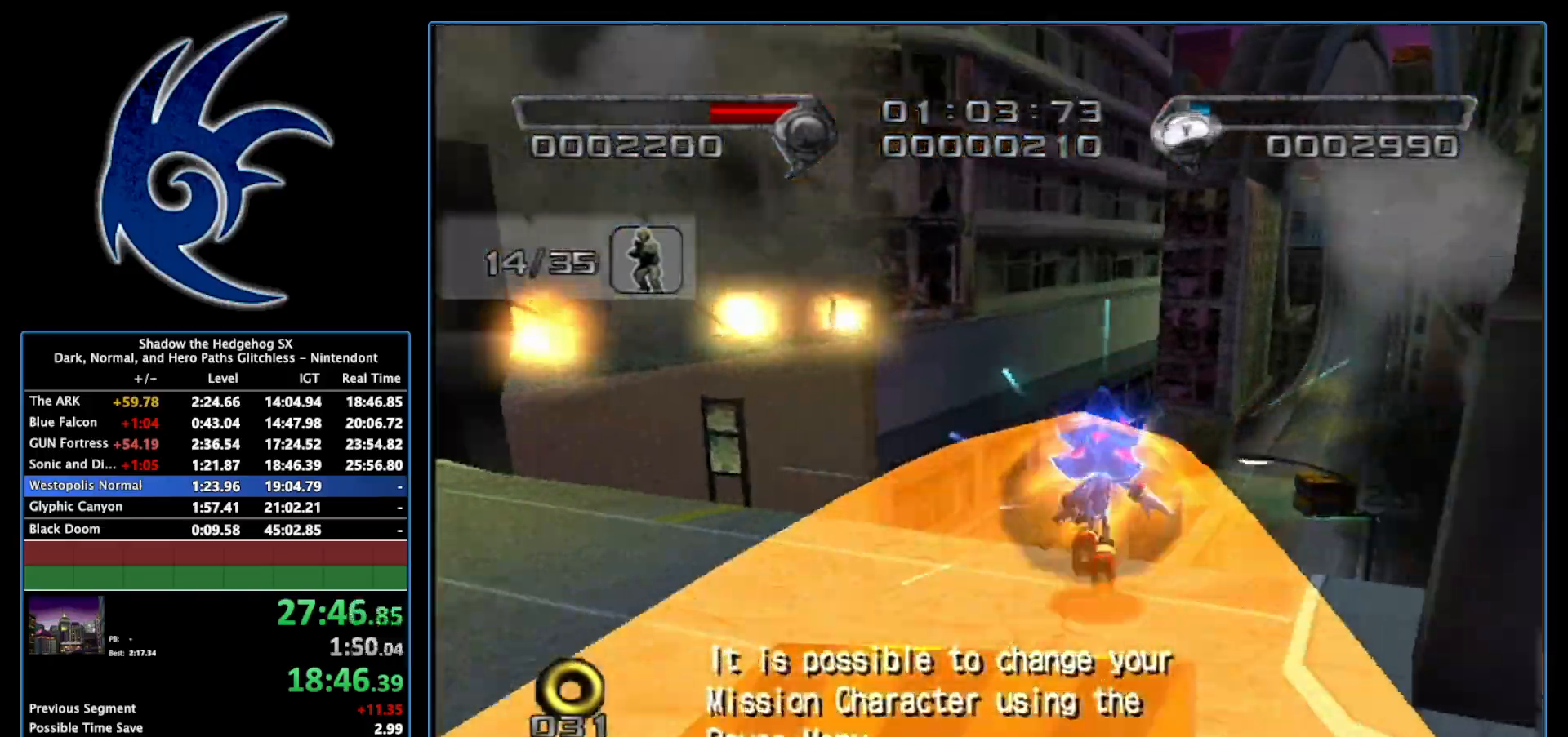
{"buttons": [], "left_stick": "up", "right_stick": "center", "events": []}
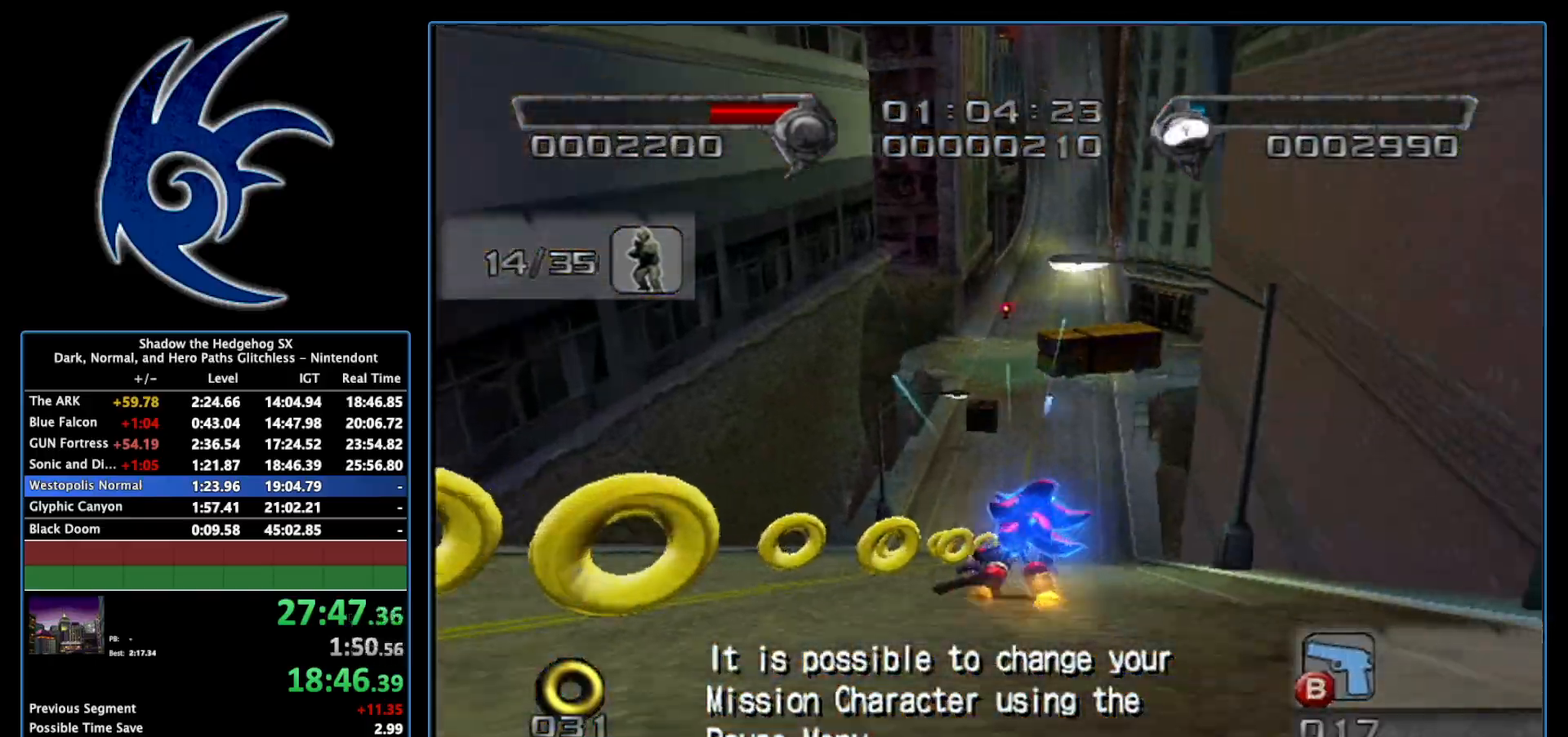
{"buttons": [], "left_stick": "up", "right_stick": "center", "events": []}
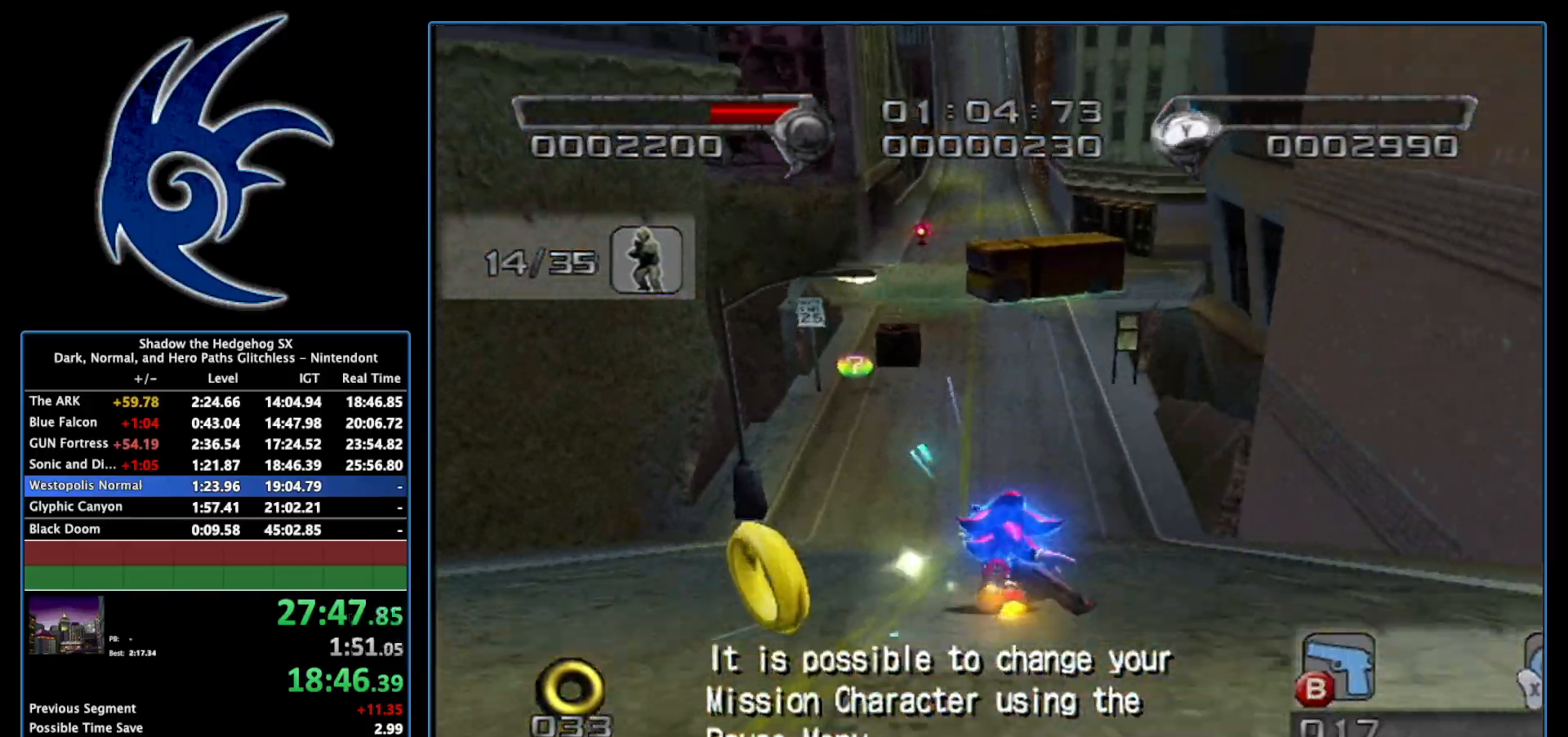
{"buttons": [], "left_stick": "up", "right_stick": "center", "events": []}
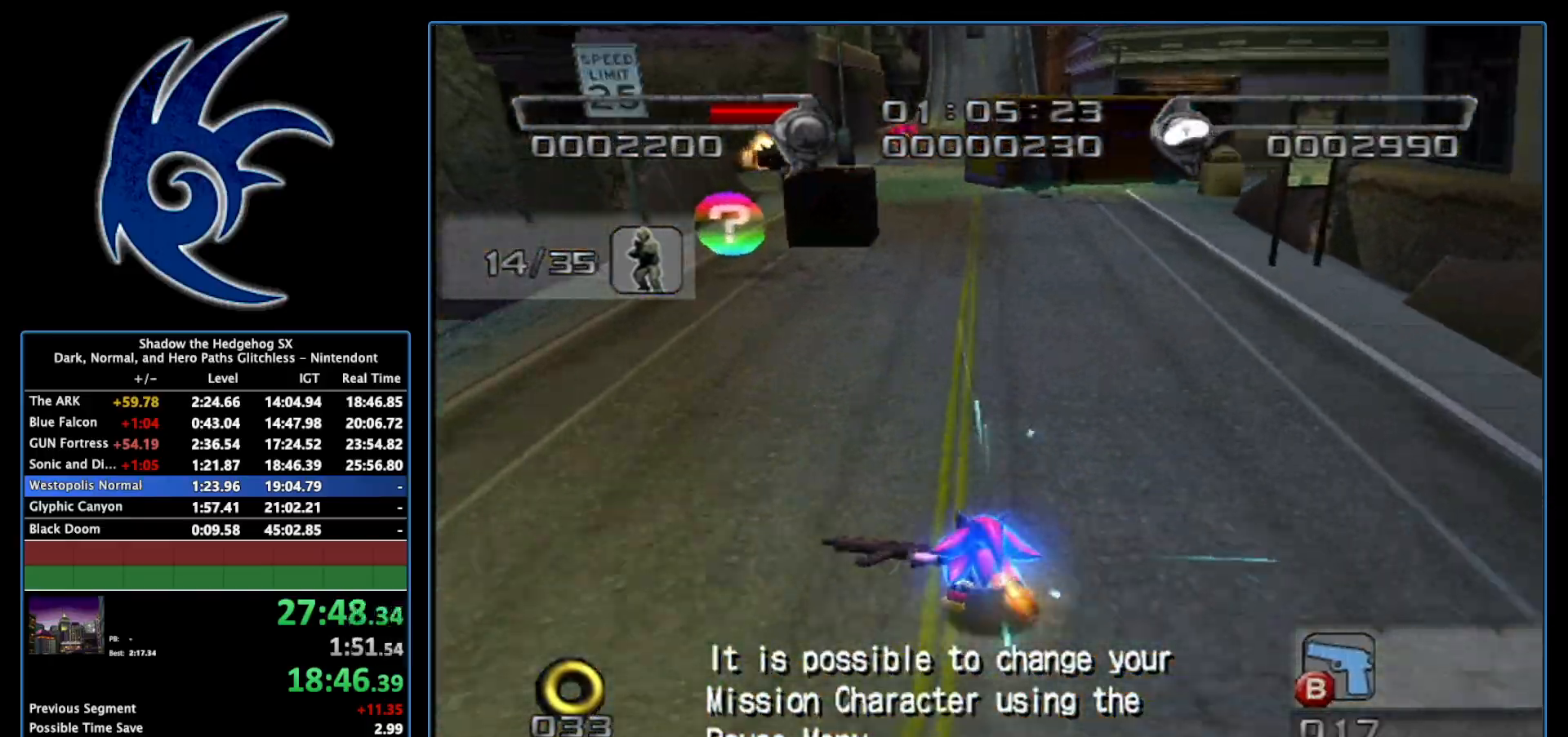
{"buttons": [], "left_stick": "up", "right_stick": "center", "events": [[267, "B", "down"], [483, "B", "up"]]}
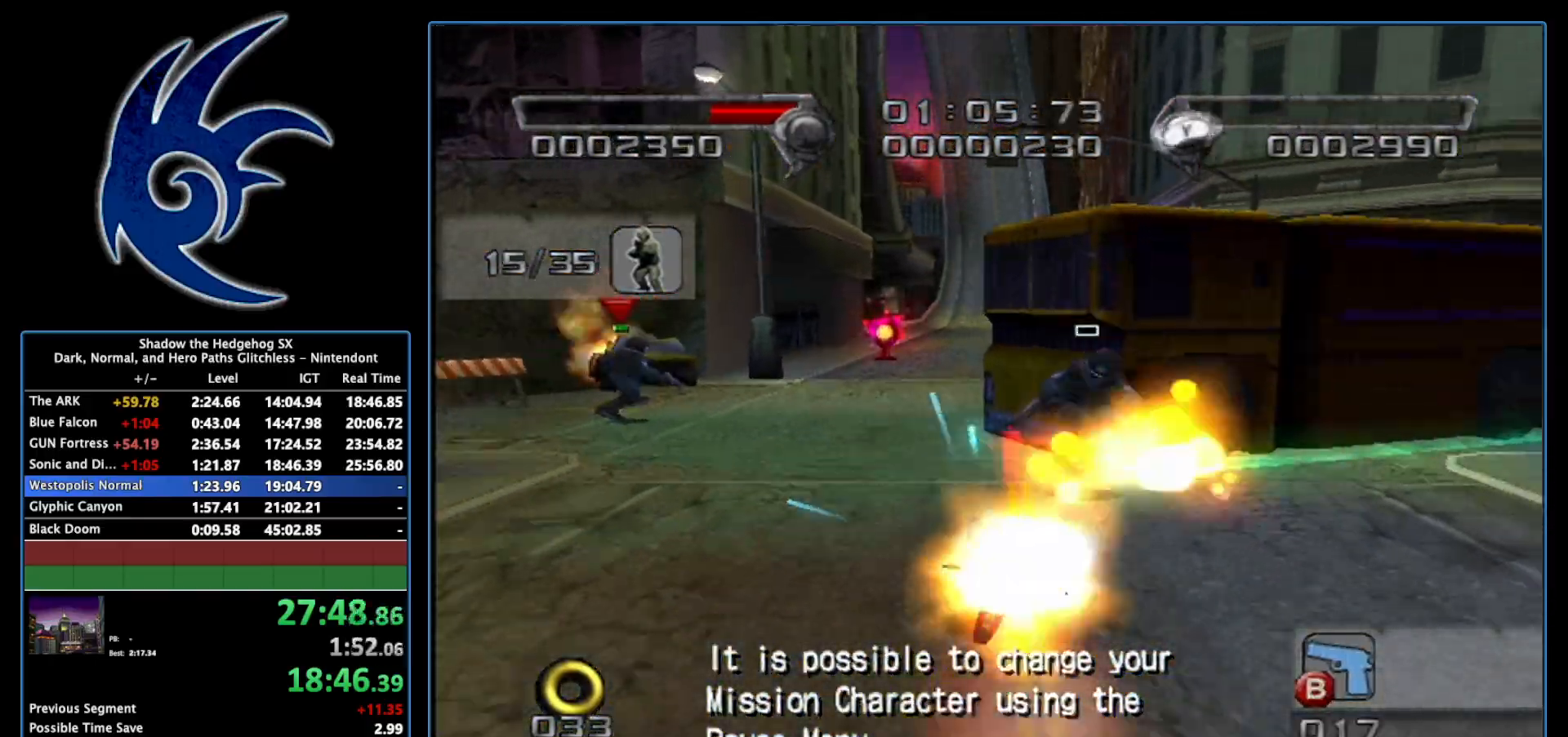
{"buttons": [], "left_stick": "up", "right_stick": "center", "events": [[17, "left_stick", "up-right"], [233, "left_stick", "up"]]}
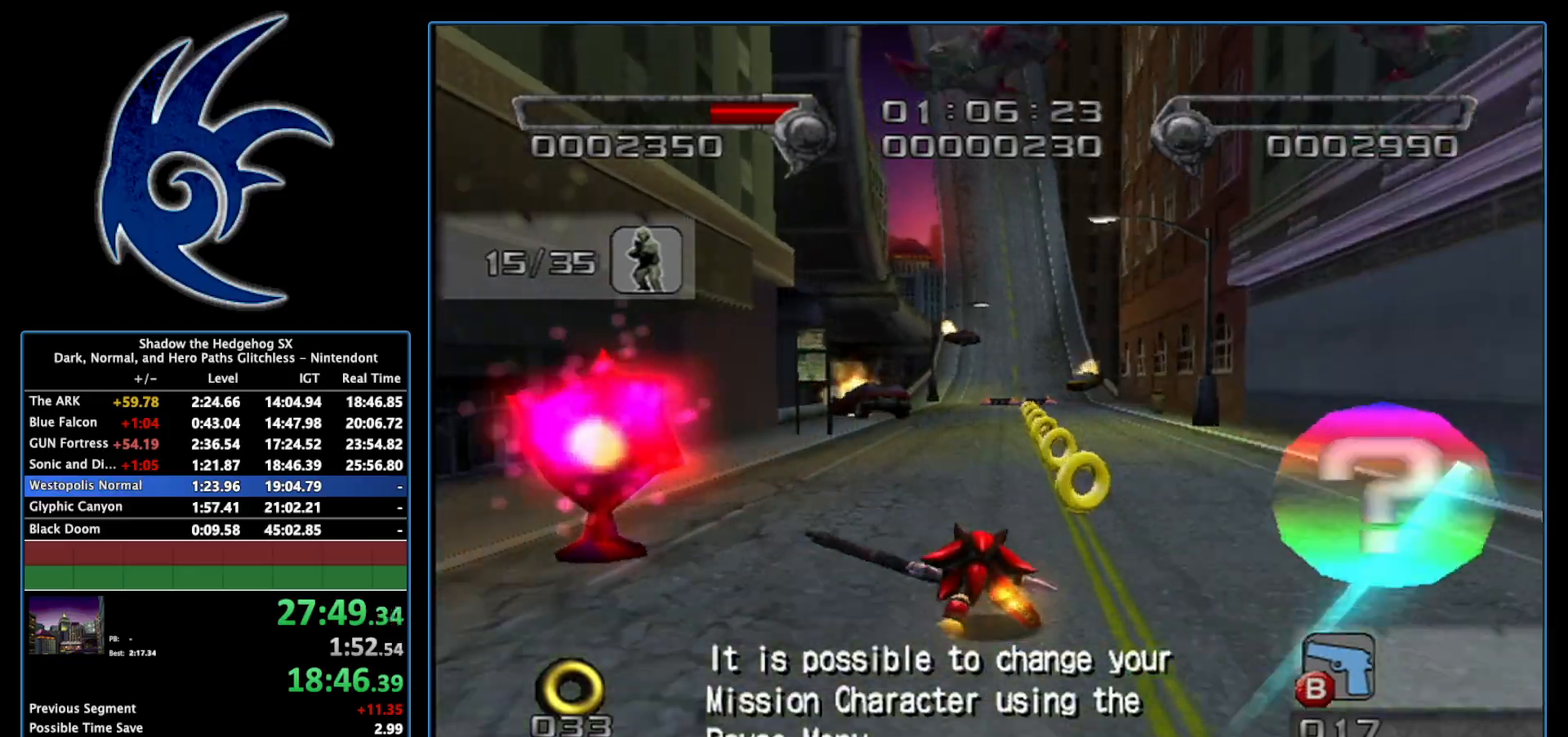
{"buttons": [], "left_stick": "up", "right_stick": "center", "events": []}
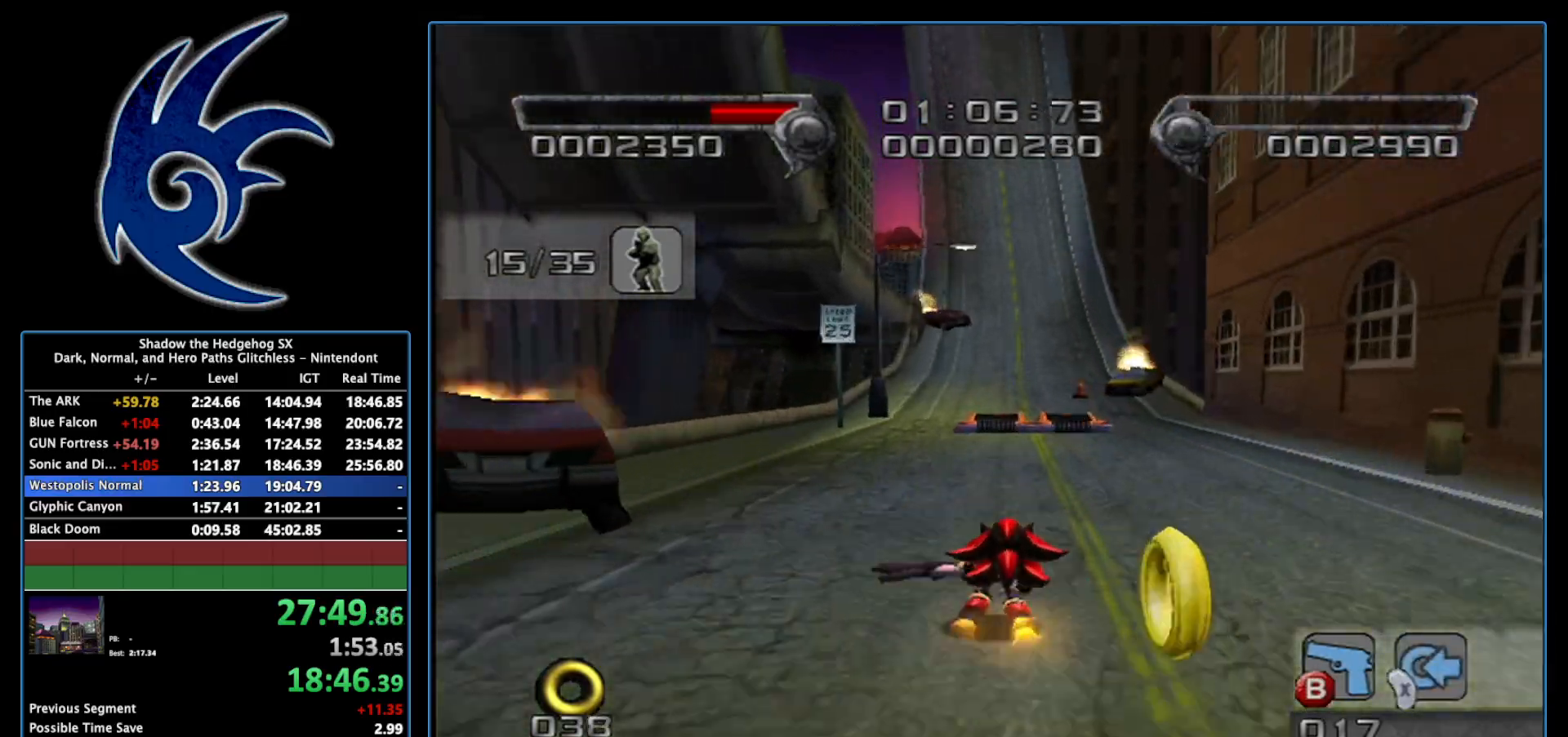
{"buttons": [], "left_stick": "up", "right_stick": "center", "events": [[17, "left_stick", "up-left"], [117, "left_stick", "up"]]}